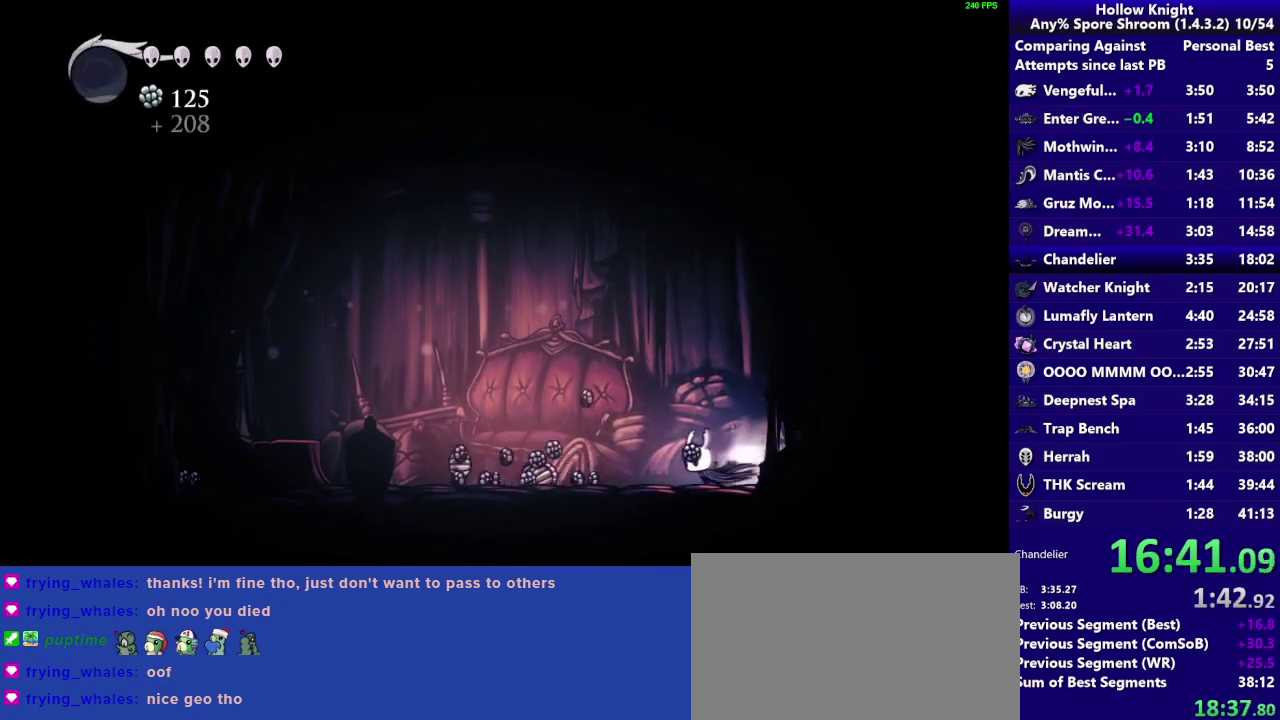
Gameplay with a controller (PlayStation layout); each line is a JSON object with the inputs held at the frame after it. "events" lists button and stick changes between this image and that frame as [ms after this image, input, new state], when the widget could be followed in between. Not read: L3 R3.
{"buttons": [], "left_stick": "left", "right_stick": "center", "events": [[100, "R2", "up"]]}
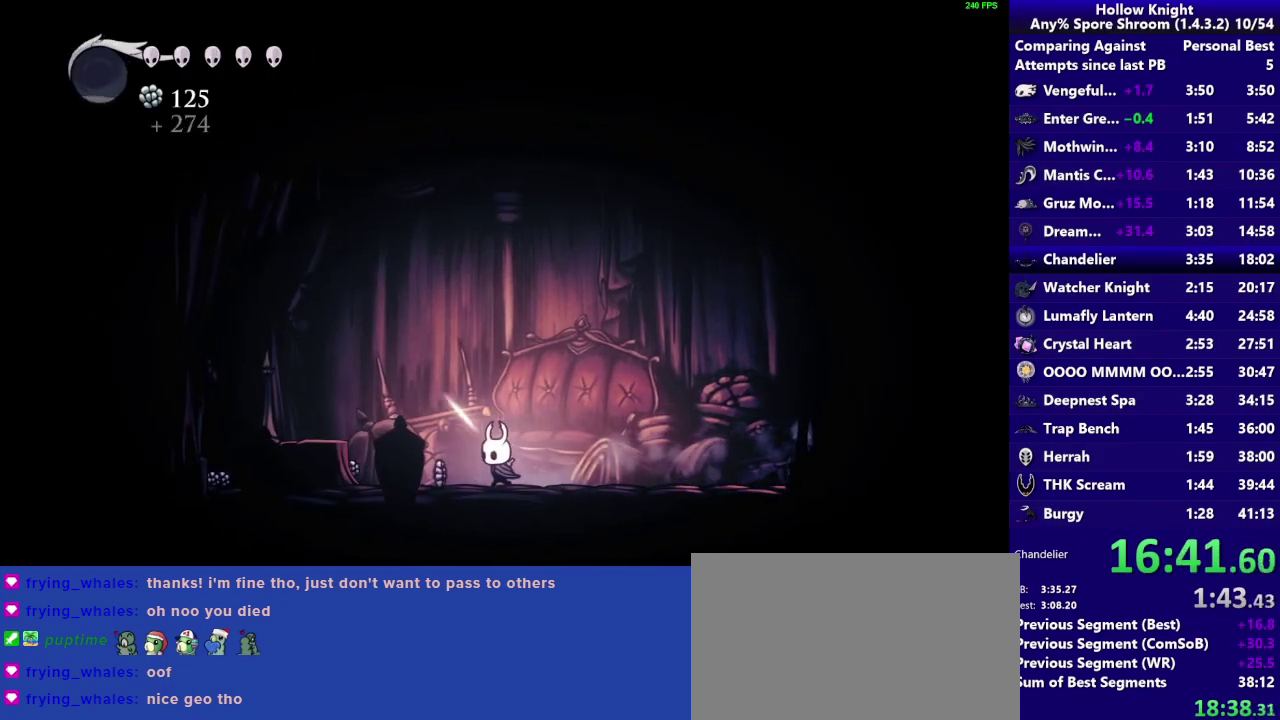
{"buttons": [], "left_stick": "left", "right_stick": "center", "events": [[33, "R2", "down"], [200, "R2", "up"]]}
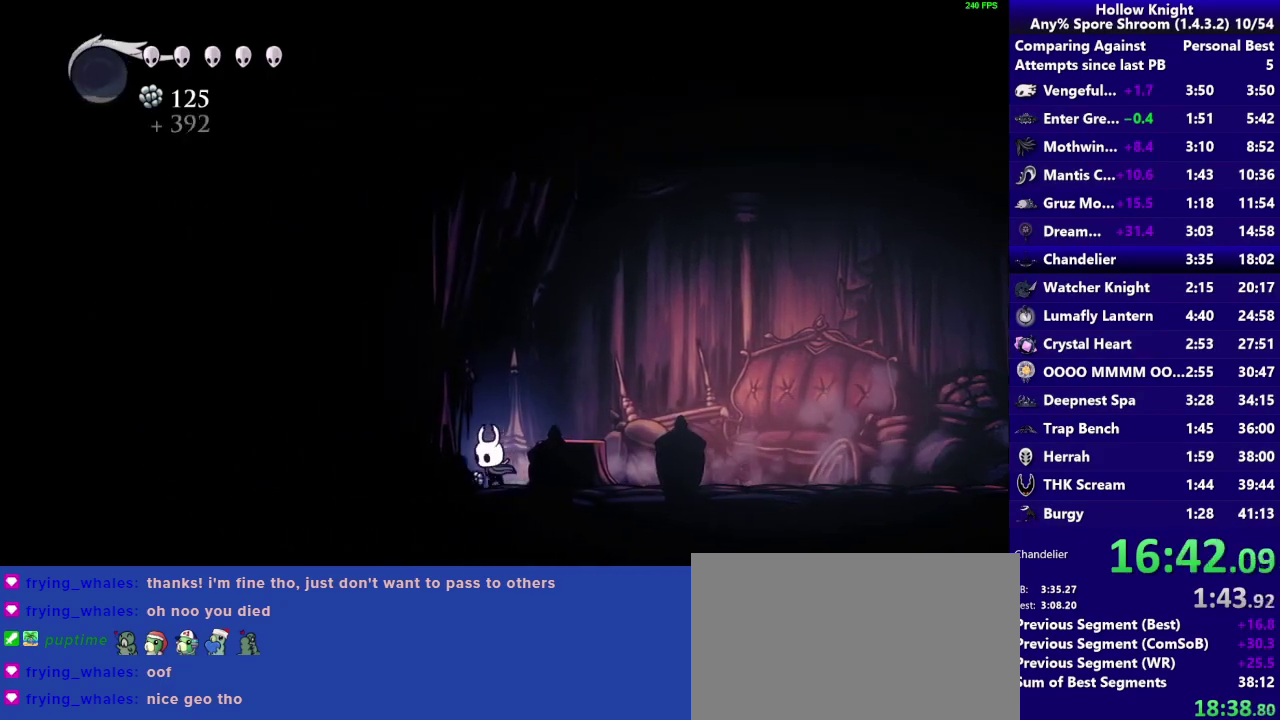
{"buttons": [], "left_stick": "left", "right_stick": "center", "events": [[67, "CROSS", "down"], [233, "R2", "down"], [300, "CROSS", "up"], [433, "R2", "up"]]}
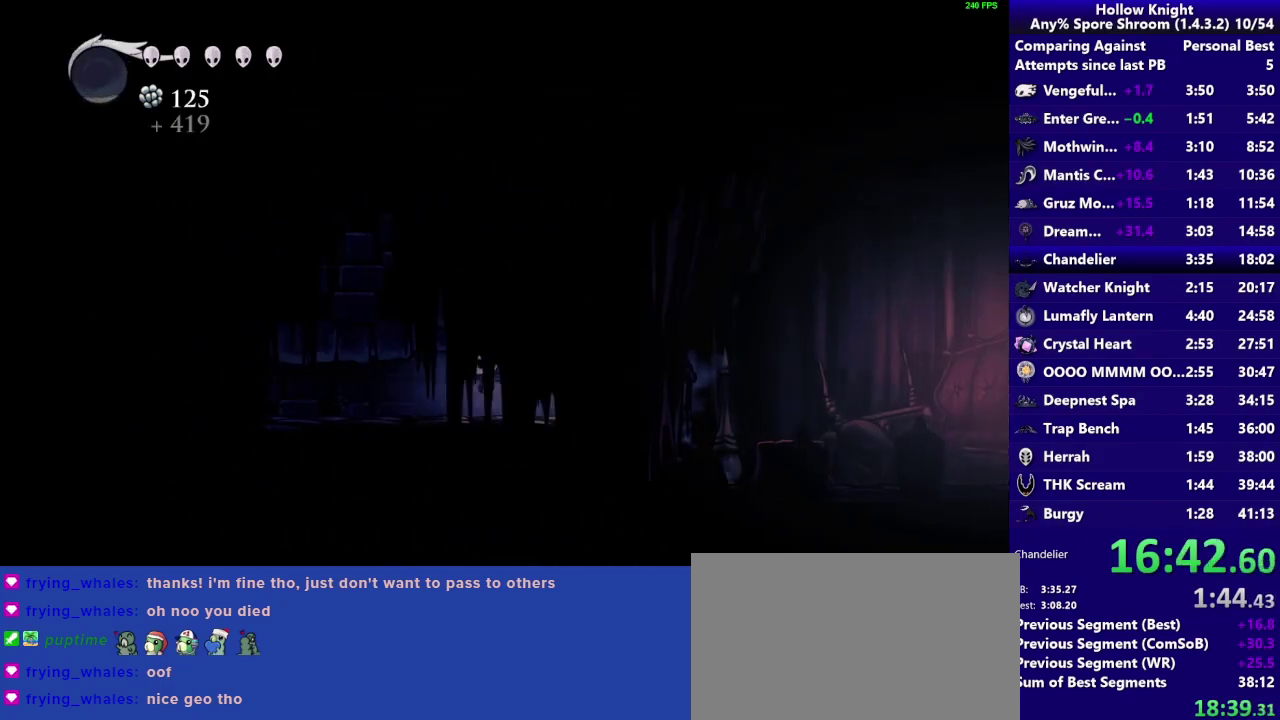
{"buttons": ["R2"], "left_stick": "left", "right_stick": "center", "events": [[333, "R2", "down"]]}
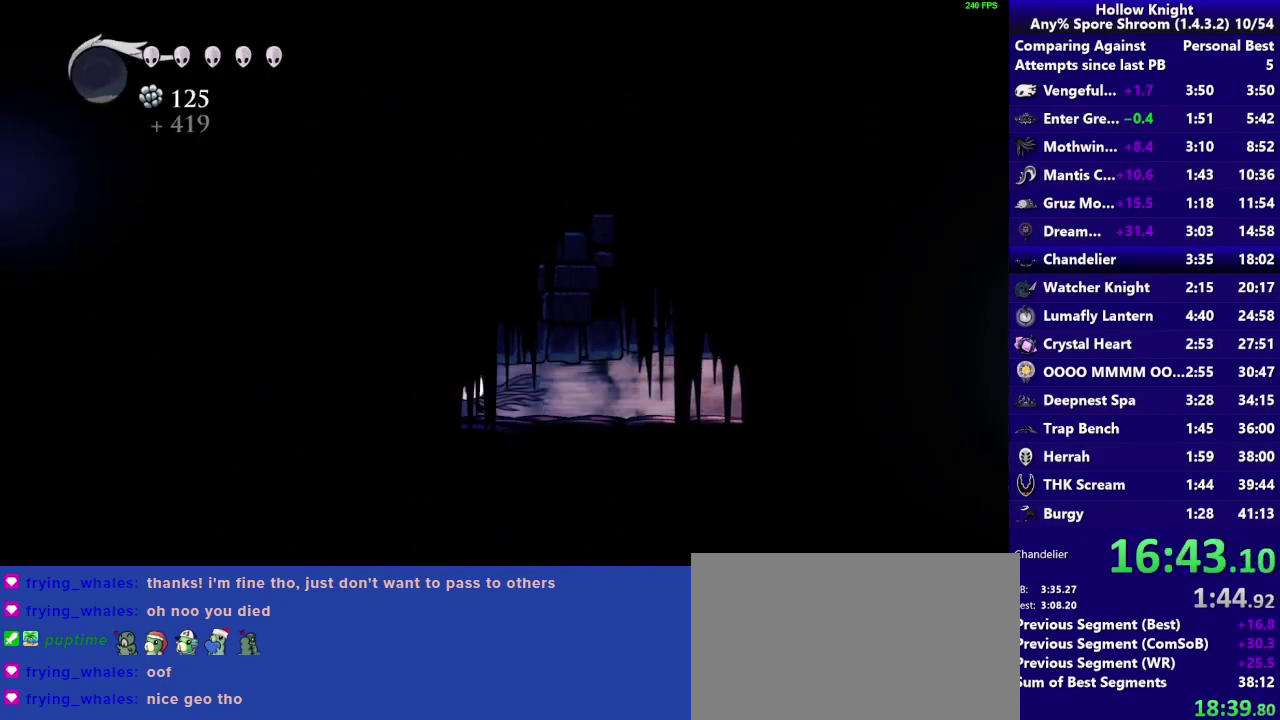
{"buttons": [], "left_stick": "left", "right_stick": "center", "events": [[33, "R2", "up"]]}
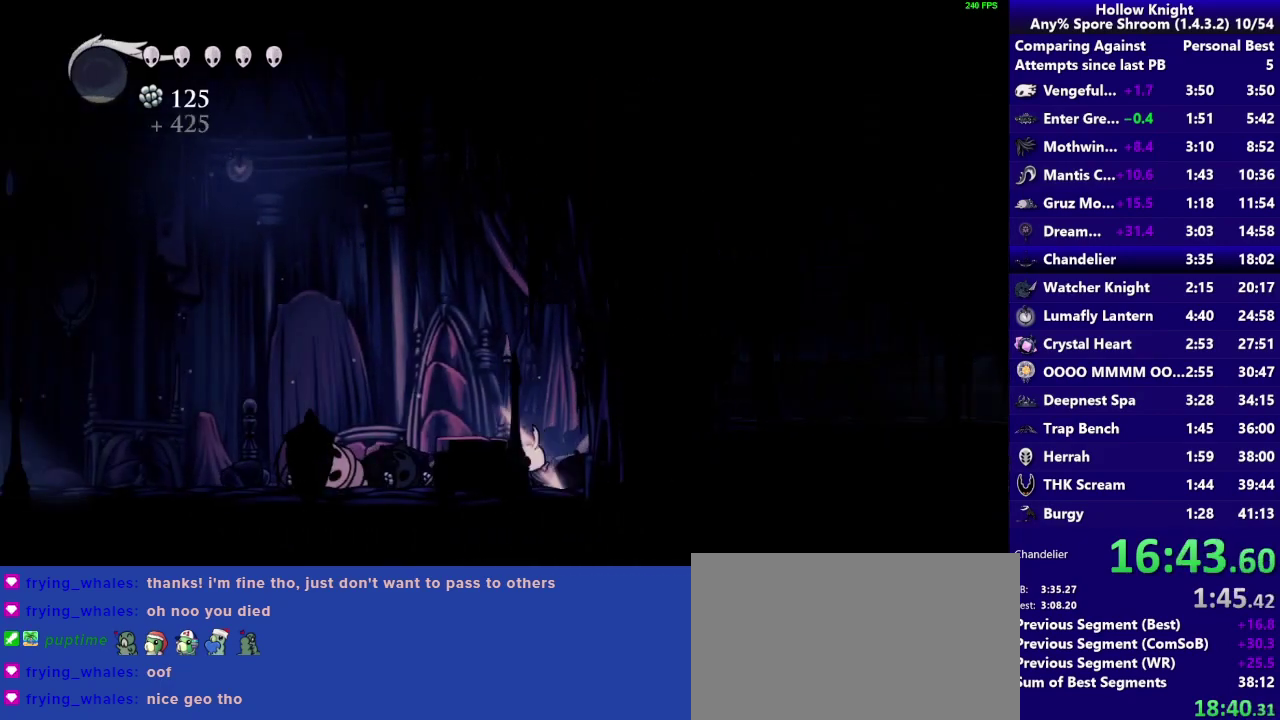
{"buttons": [], "left_stick": "left", "right_stick": "center", "events": [[33, "R2", "down"], [217, "R2", "up"]]}
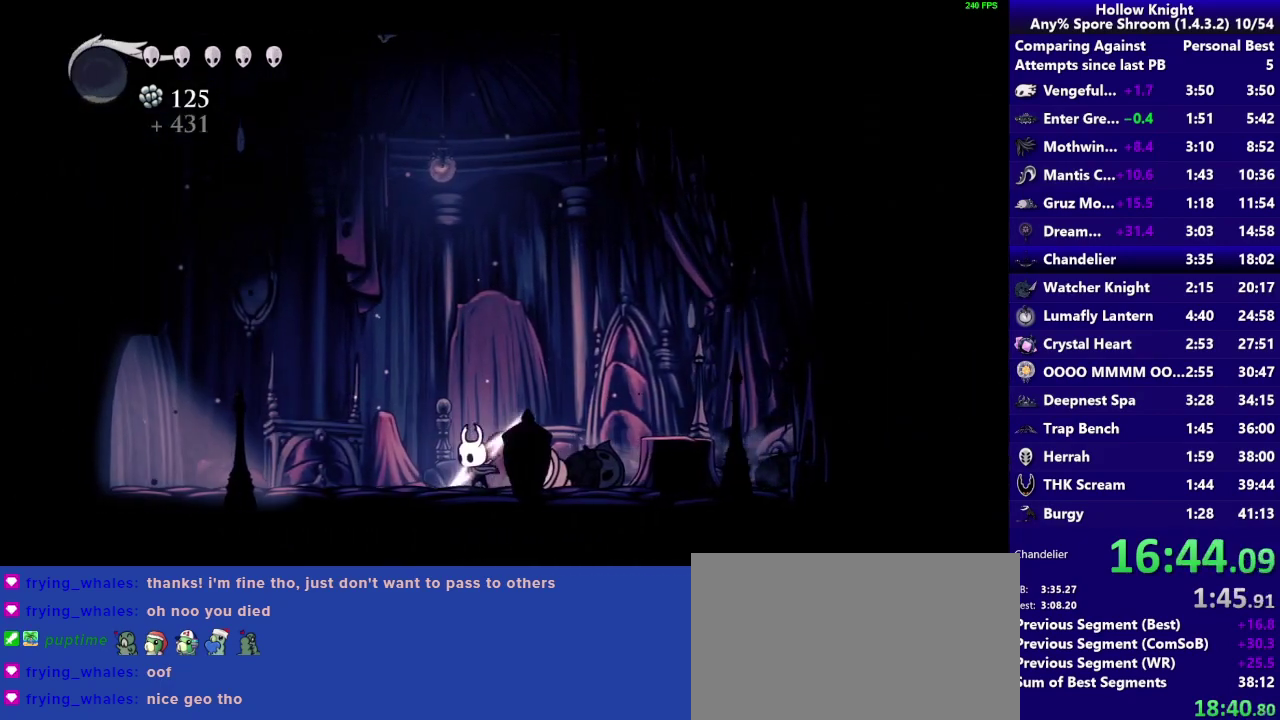
{"buttons": [], "left_stick": "left", "right_stick": "center", "events": [[133, "R2", "down"], [300, "R2", "up"]]}
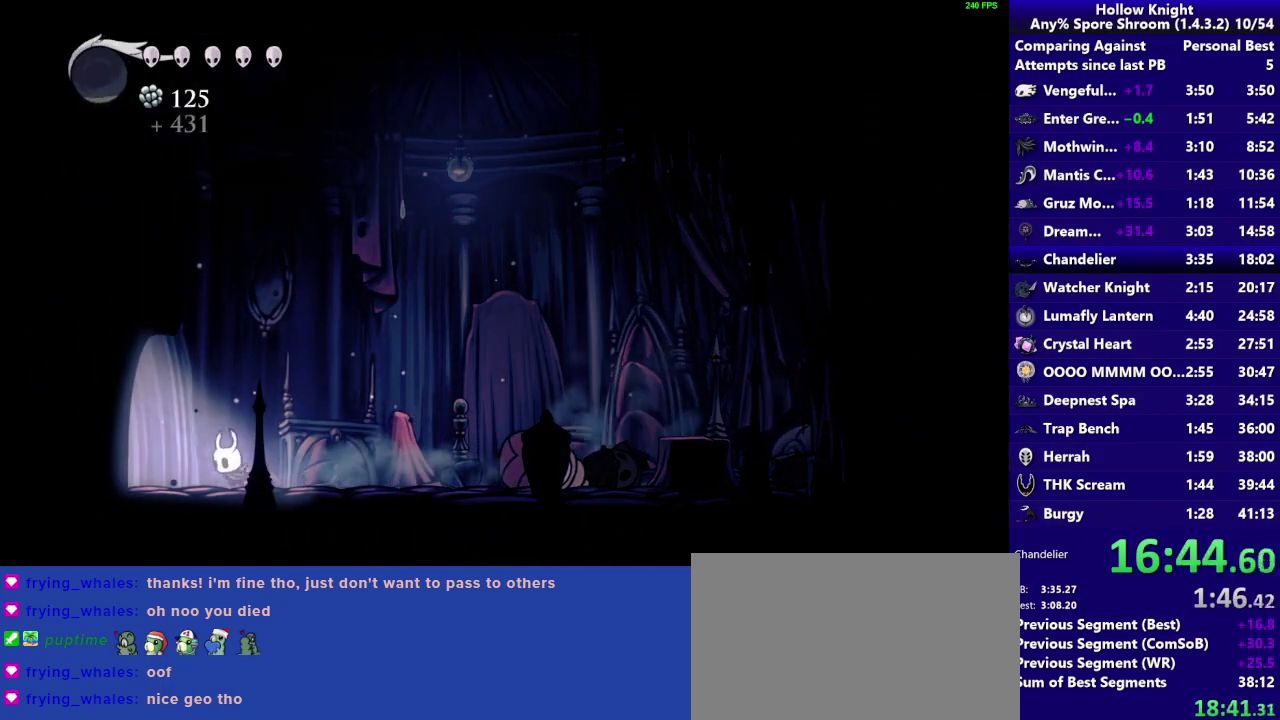
{"buttons": [], "left_stick": "left", "right_stick": "center", "events": [[233, "R2", "down"], [433, "R2", "up"]]}
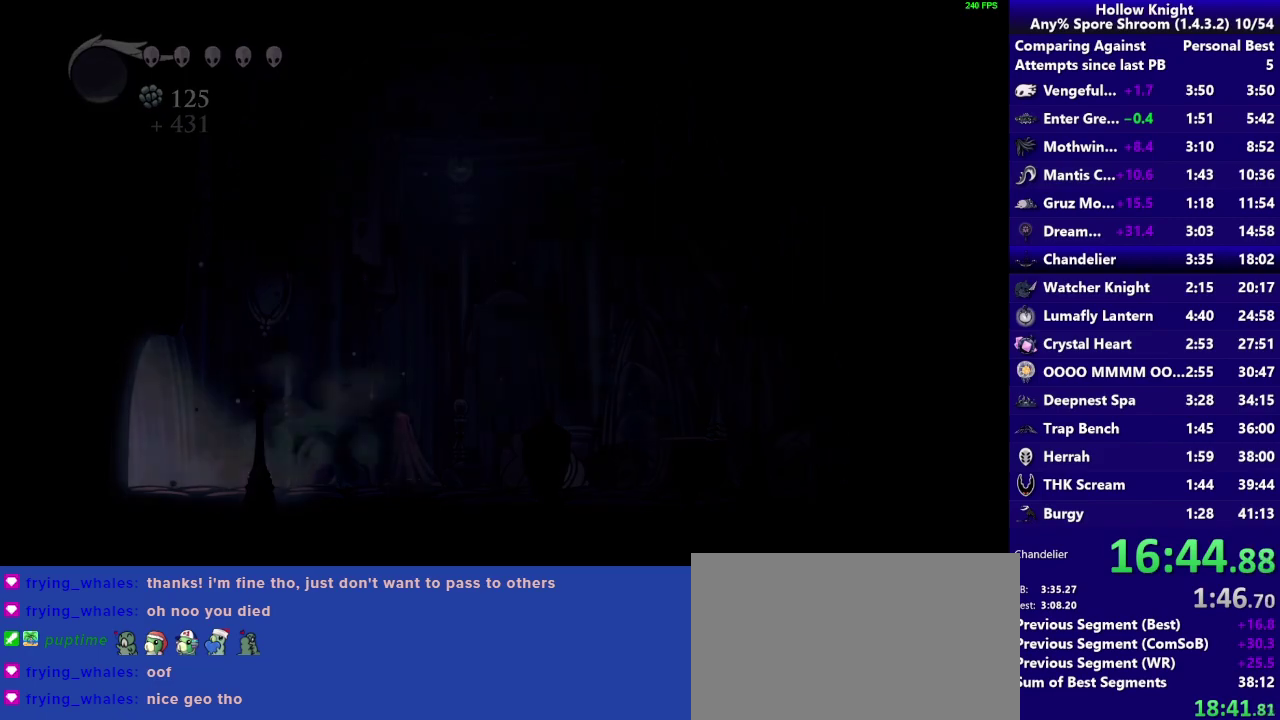
{"buttons": [], "left_stick": "left", "right_stick": "center", "events": []}
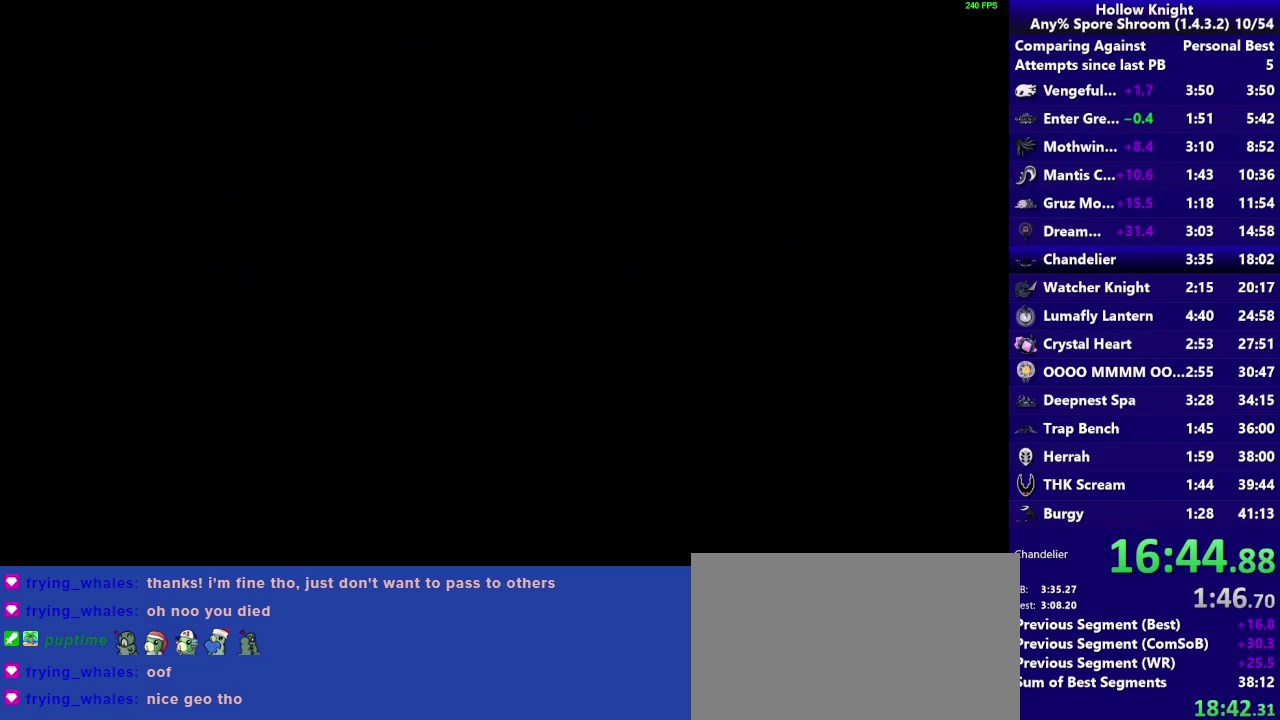
{"buttons": [], "left_stick": "left", "right_stick": "center", "events": [[133, "R2", "down"], [333, "R2", "up"]]}
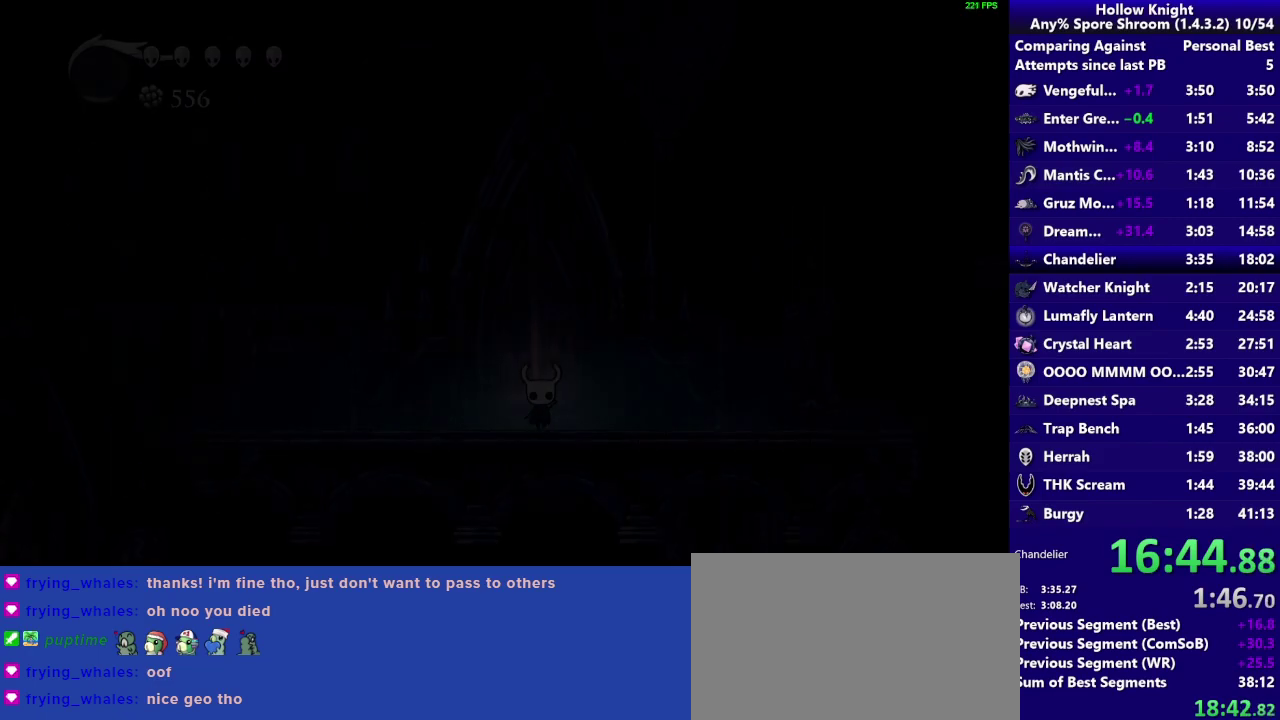
{"buttons": [], "left_stick": "left", "right_stick": "center", "events": []}
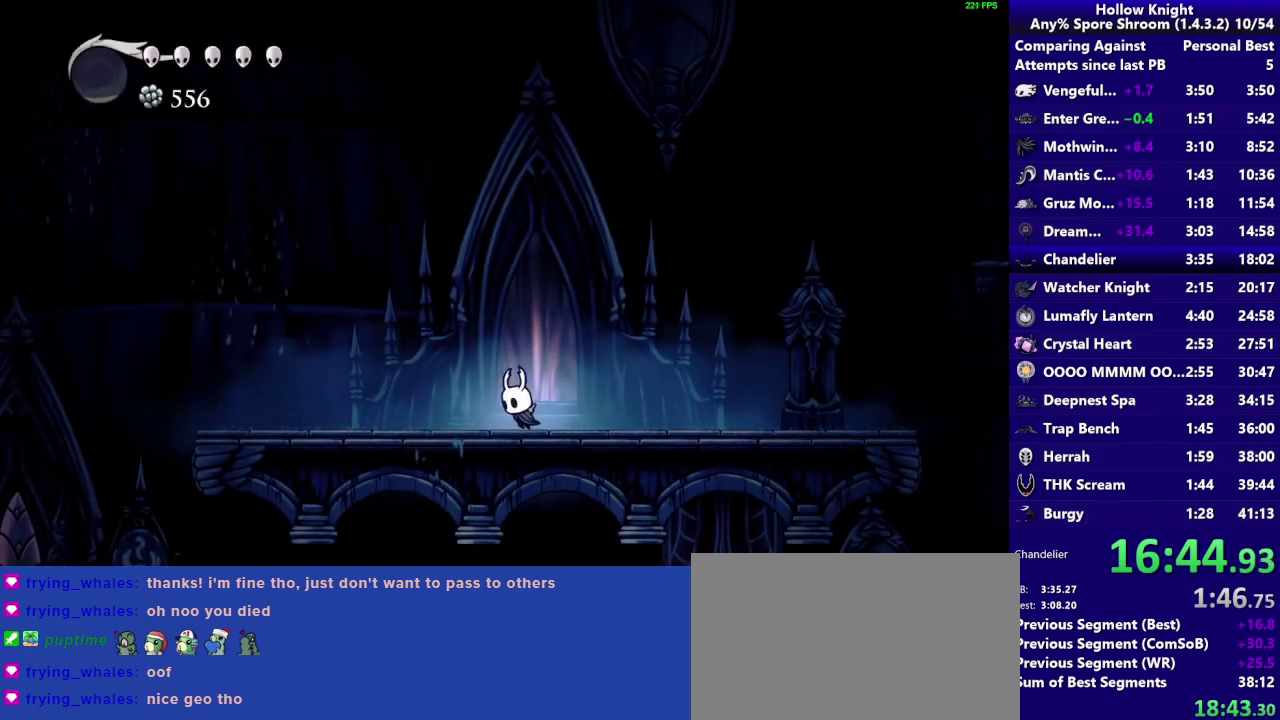
{"buttons": [], "left_stick": "left", "right_stick": "center", "events": [[200, "R2", "down"], [333, "R2", "up"]]}
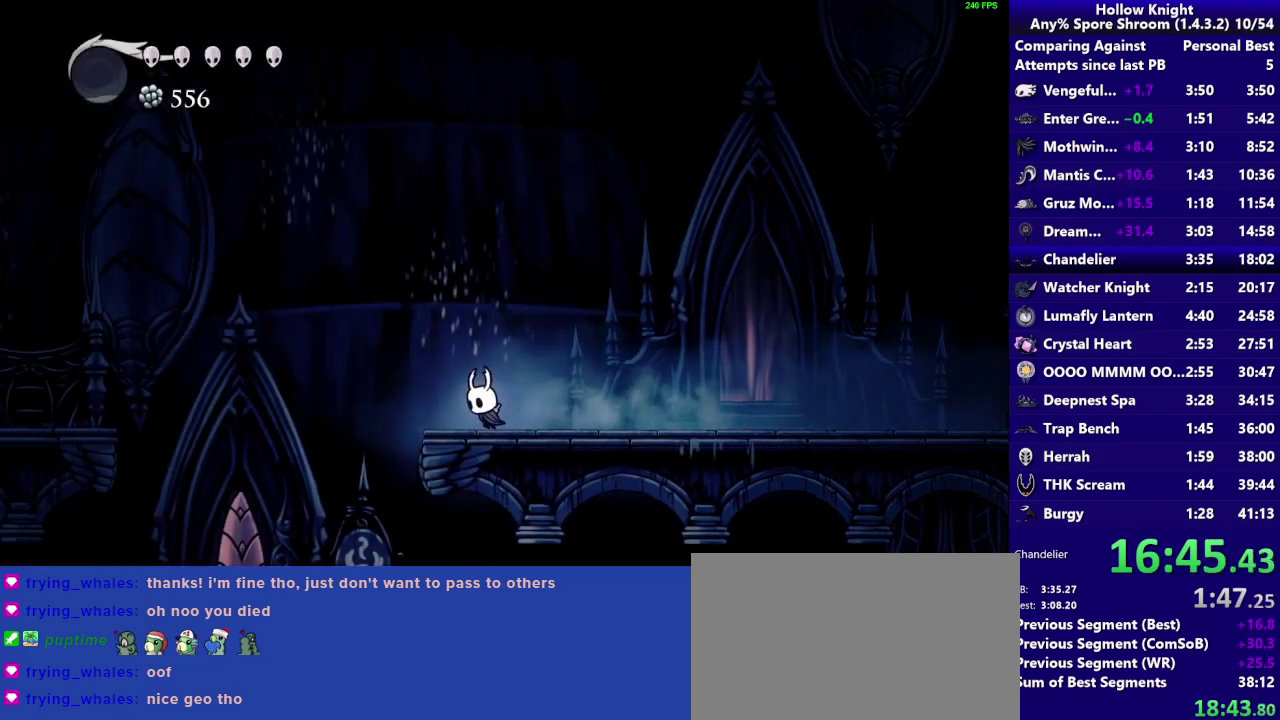
{"buttons": ["R2"], "left_stick": "left", "right_stick": "center", "events": [[133, "CROSS", "down"], [267, "CROSS", "up"], [483, "R2", "down"]]}
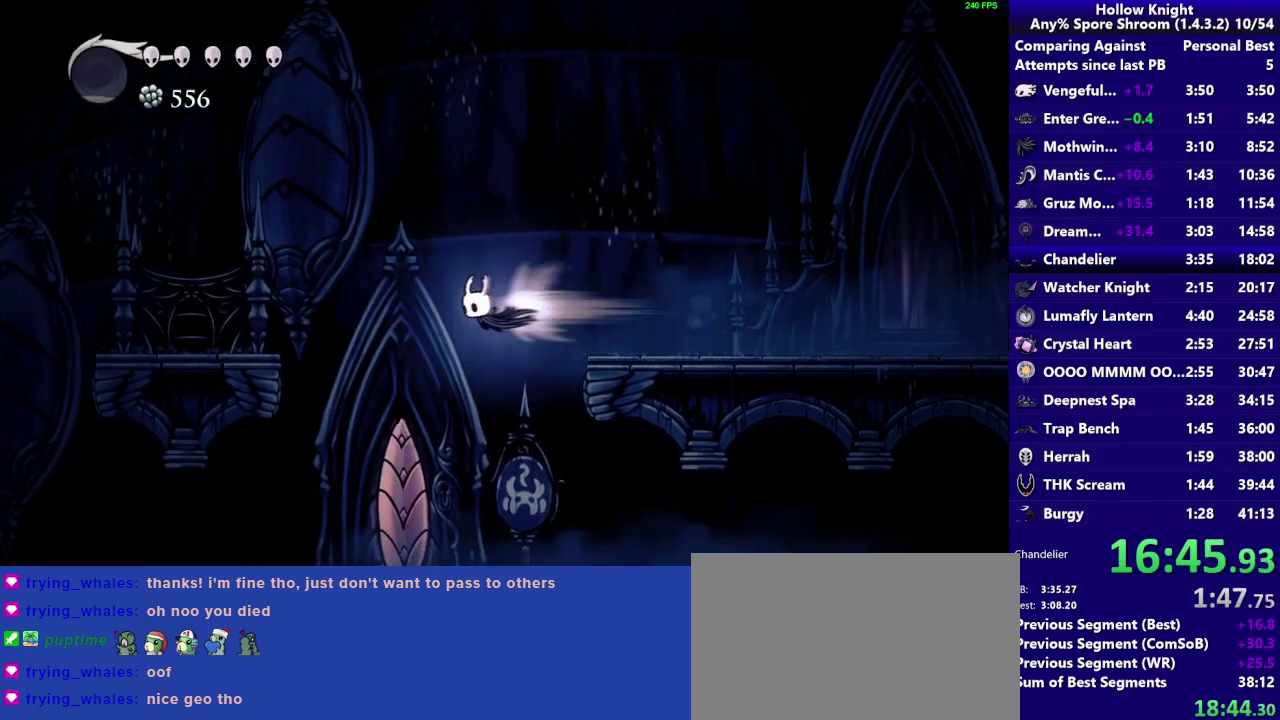
{"buttons": [], "left_stick": "left", "right_stick": "center", "events": [[167, "R2", "up"]]}
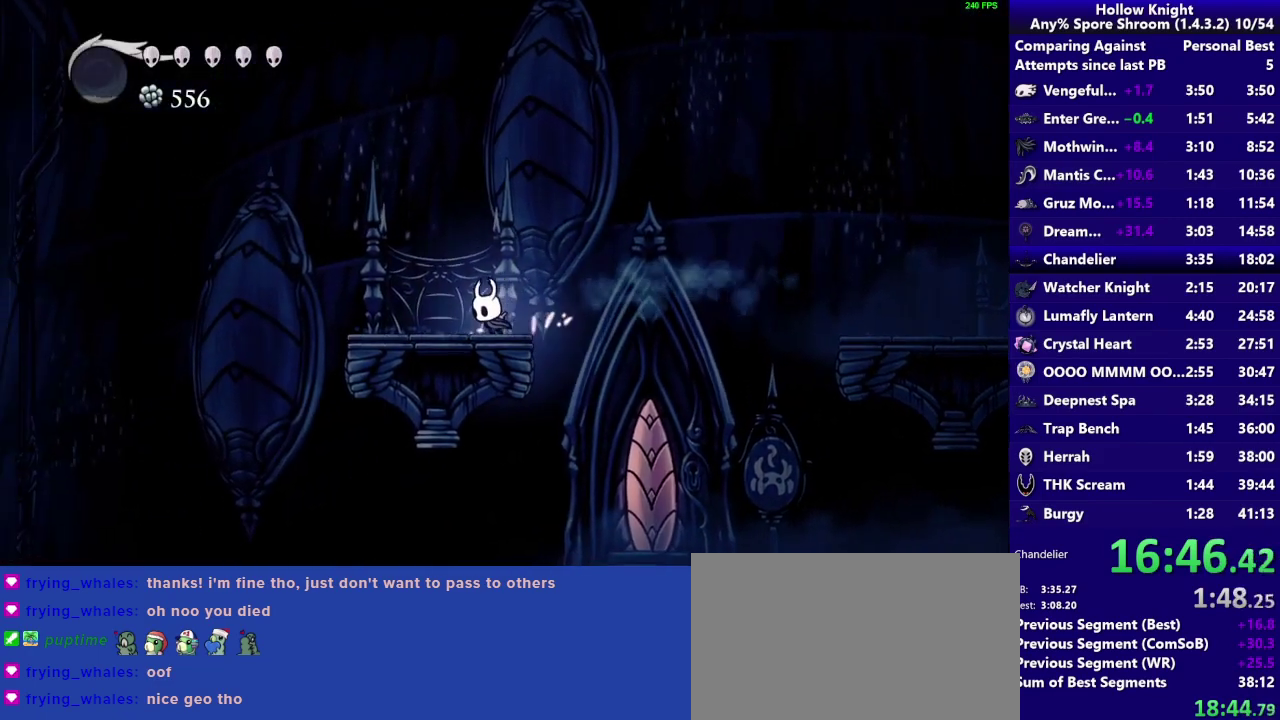
{"buttons": [], "left_stick": "left", "right_stick": "center", "events": [[233, "R2", "down"], [417, "R2", "up"]]}
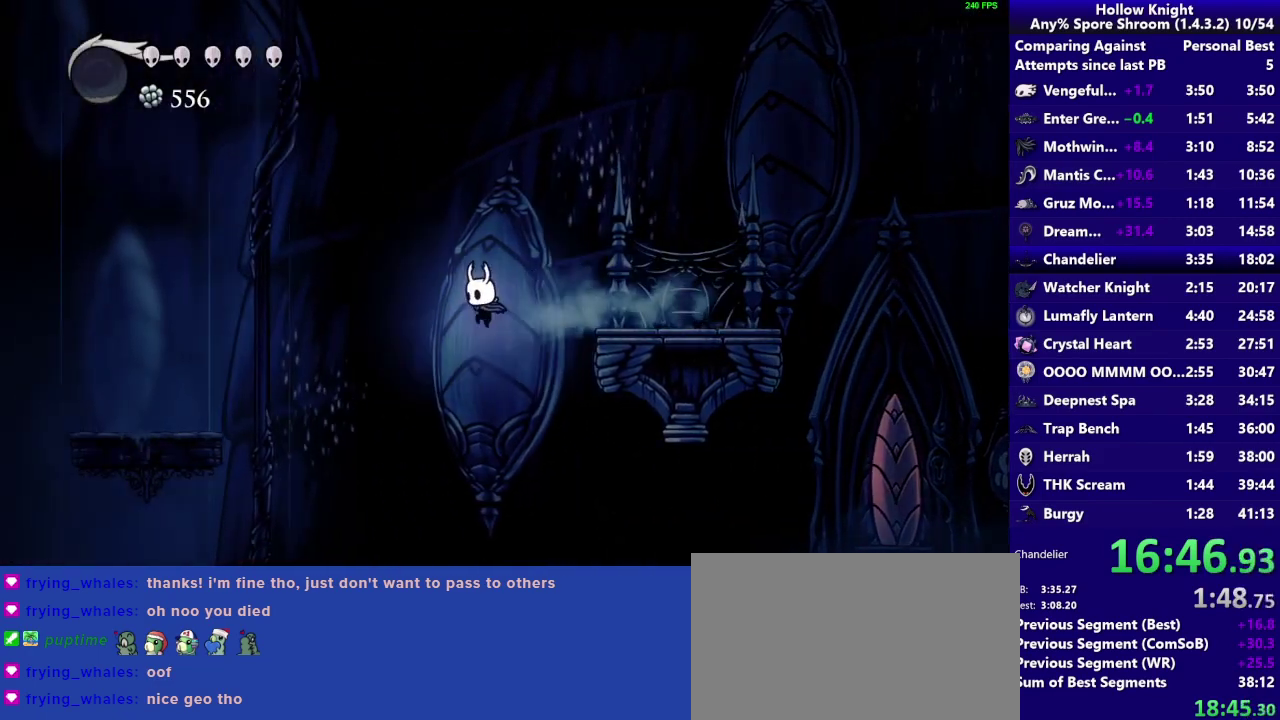
{"buttons": ["R2"], "left_stick": "left", "right_stick": "center", "events": [[500, "R2", "down"]]}